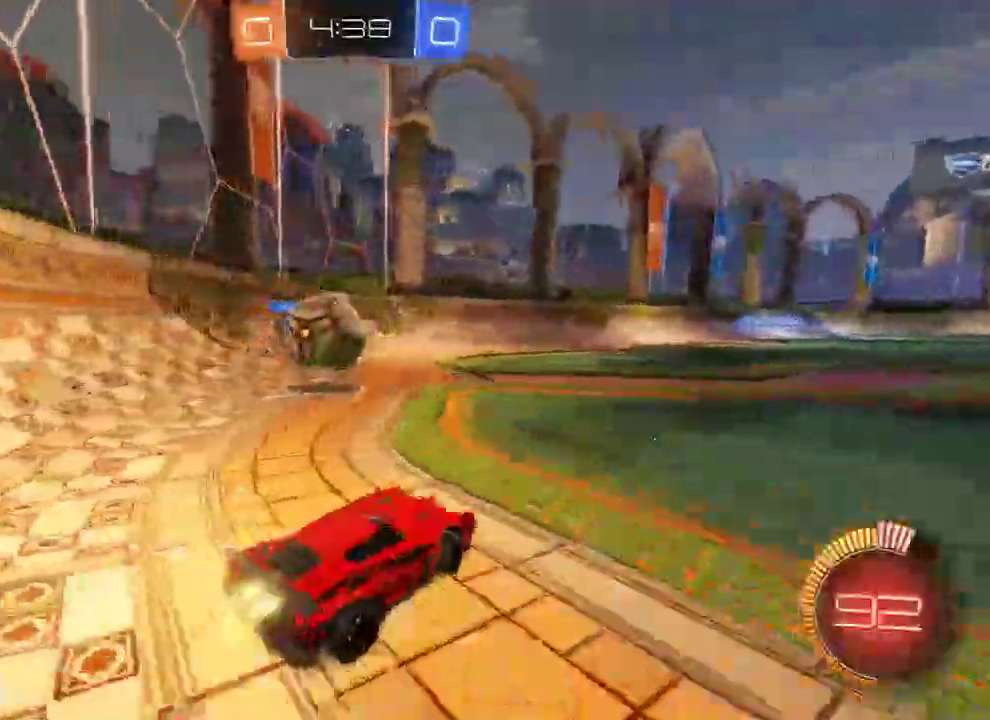
Gameplay with a controller (Xbox layout); each line is a JSON object with the inputs held at the frame after it. "events" lists button and stick changes between this image and that frame as [ms after this image, input, new state], when the widget could be followed in between.
{"buttons": ["B", "R2"], "left_stick": "left", "right_stick": "center", "events": [[350, "A", "down"], [417, "left_stick", "left"], [483, "A", "up"]]}
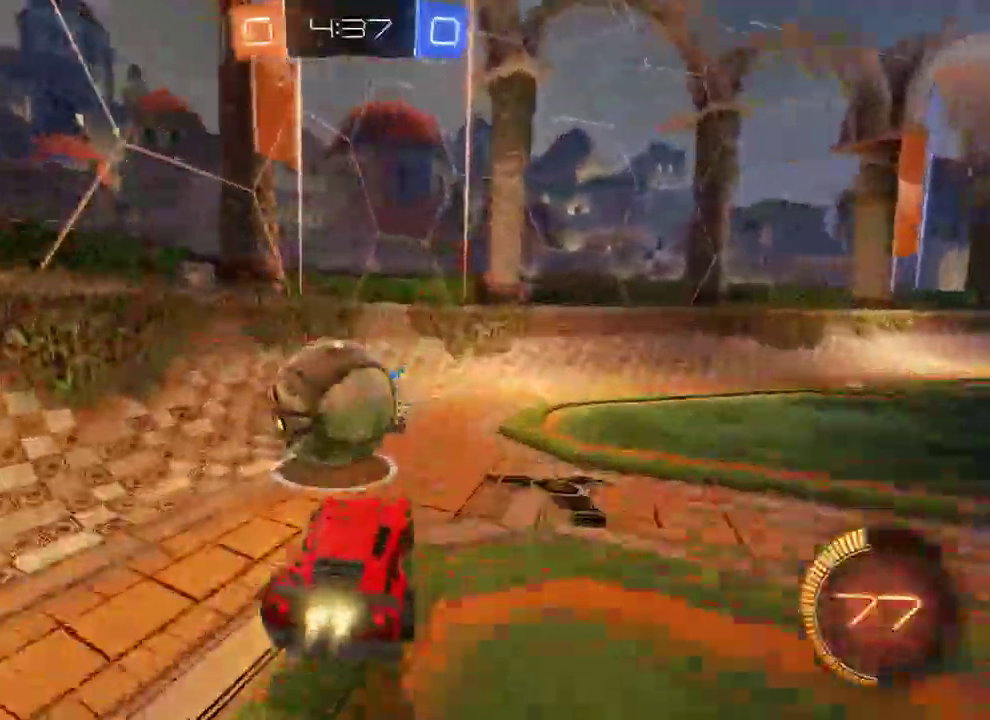
{"buttons": ["B", "L2"], "left_stick": "up-left", "right_stick": "center", "events": [[17, "L2", "down"], [50, "A", "down"], [50, "L3", "down"], [50, "left_stick", "up-left"], [317, "L3", "up"], [367, "A", "up"], [383, "R2", "up"], [417, "B", "up"], [483, "B", "down"]]}
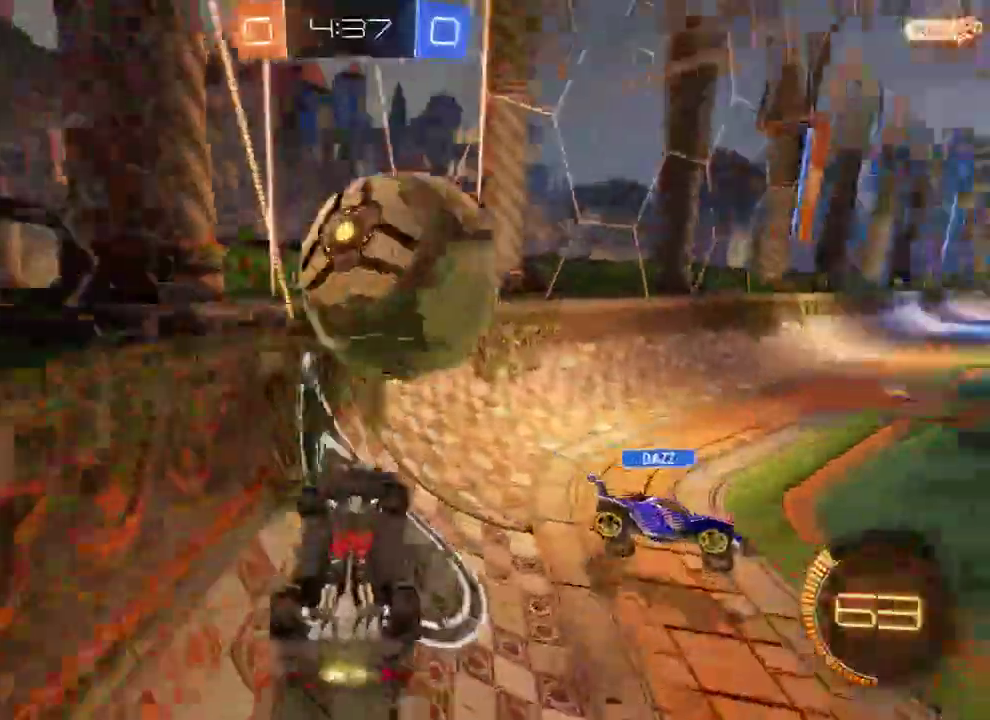
{"buttons": ["B", "R2"], "left_stick": "right", "right_stick": "center", "events": [[50, "R2", "down"], [150, "L2", "up"], [217, "left_stick", "left"], [350, "R2", "up"], [383, "R2", "down"], [483, "left_stick", "right"]]}
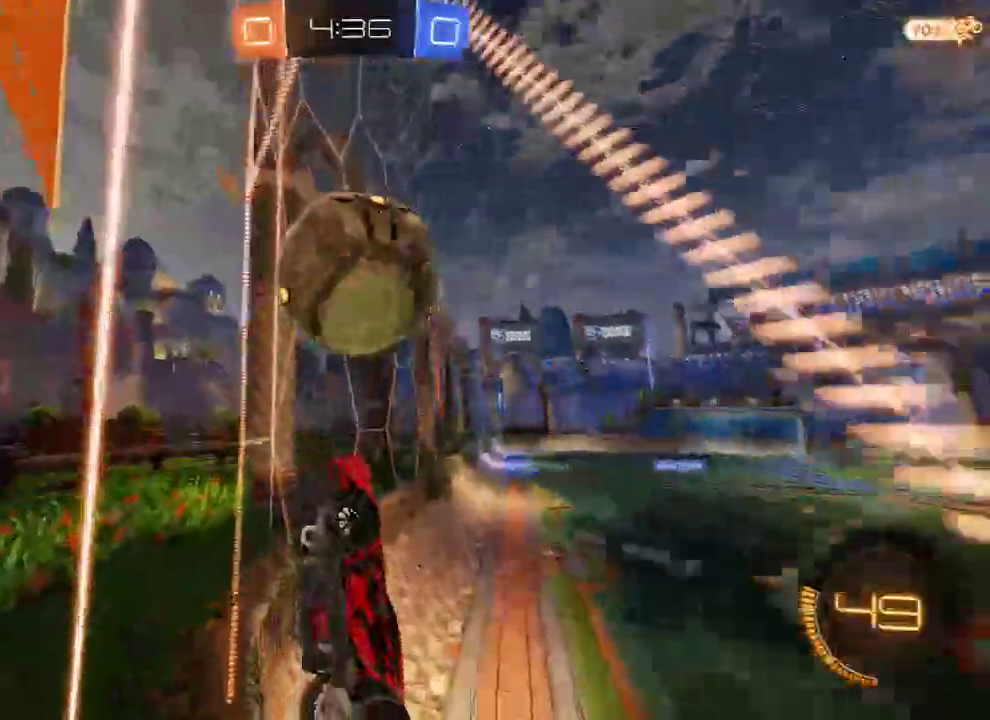
{"buttons": ["B", "R2"], "left_stick": "left", "right_stick": "center", "events": [[33, "left_stick", "up-right"], [133, "left_stick", "right"], [400, "left_stick", "left"]]}
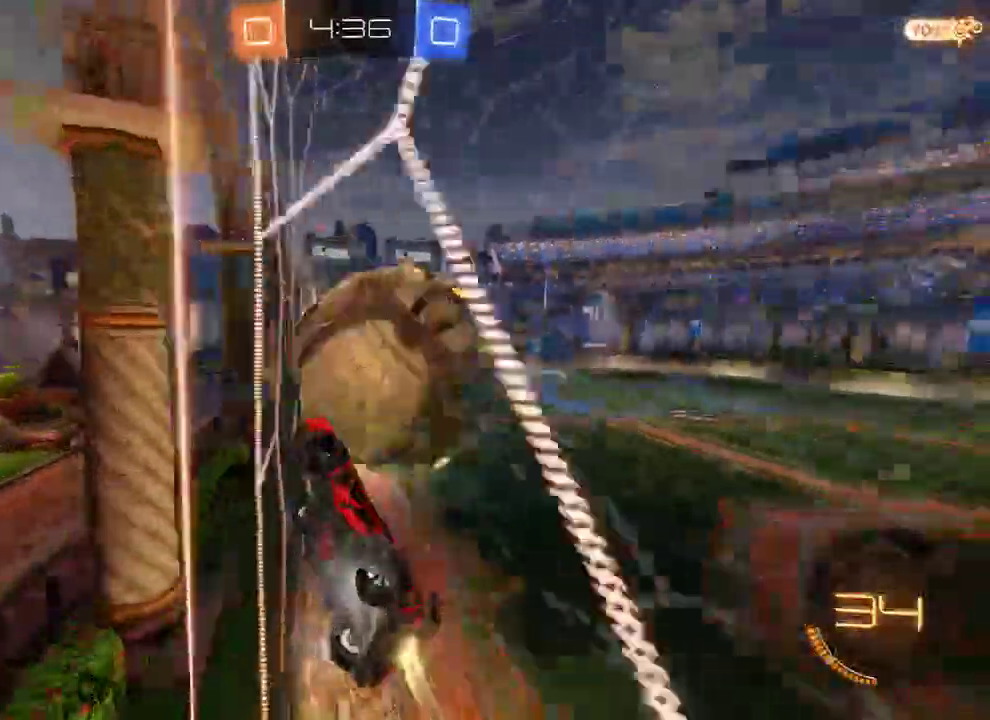
{"buttons": ["B"], "left_stick": "center", "right_stick": "center", "events": [[33, "left_stick", "right"], [67, "R2", "up"], [467, "left_stick", "center"]]}
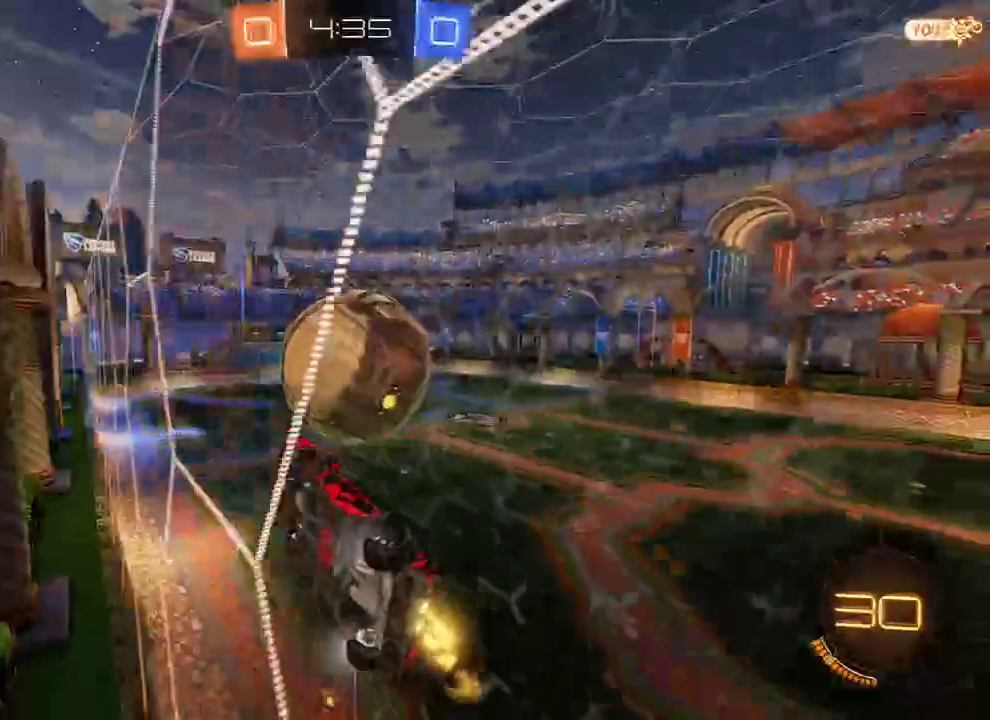
{"buttons": ["B", "L2"], "left_stick": "down-left", "right_stick": "center", "events": [[133, "R2", "down"], [133, "left_stick", "up-right"], [233, "left_stick", "center"], [367, "A", "down"], [383, "left_stick", "down-left"], [400, "L2", "down"], [400, "R2", "up"], [500, "A", "up"]]}
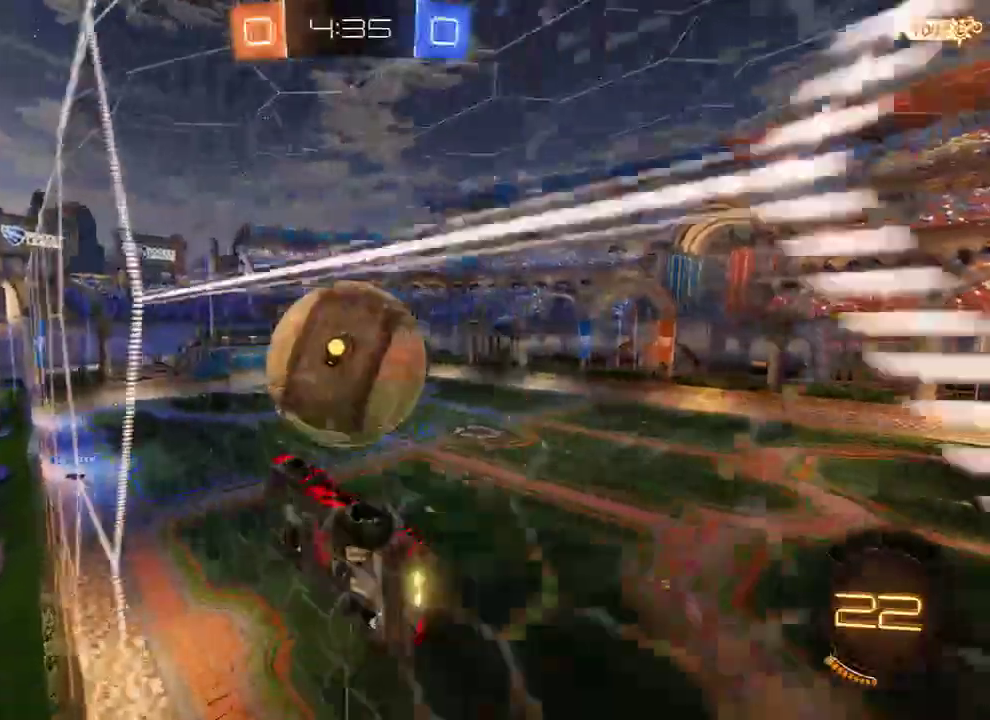
{"buttons": ["B"], "left_stick": "down-left", "right_stick": "center", "events": [[167, "left_stick", "up"], [183, "L2", "up"], [250, "R2", "down"], [317, "left_stick", "center"], [450, "R2", "up"], [450, "left_stick", "down-left"]]}
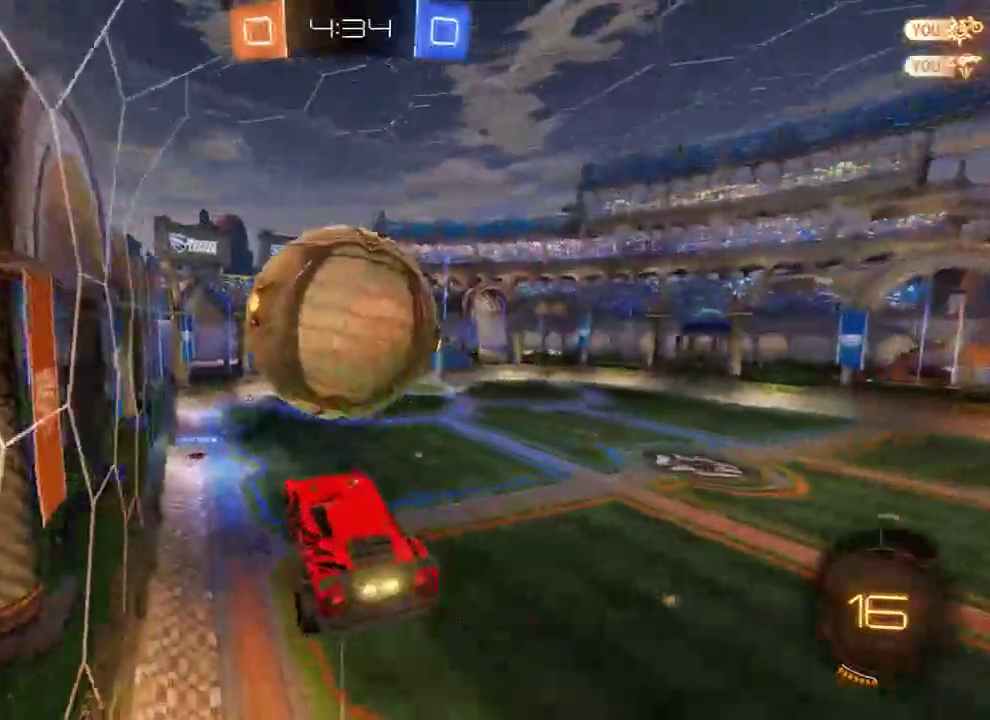
{"buttons": ["B", "R2"], "left_stick": "right", "right_stick": "center", "events": [[17, "Y", "down"], [117, "Y", "up"], [267, "left_stick", "center"], [317, "left_stick", "right"], [383, "R2", "down"]]}
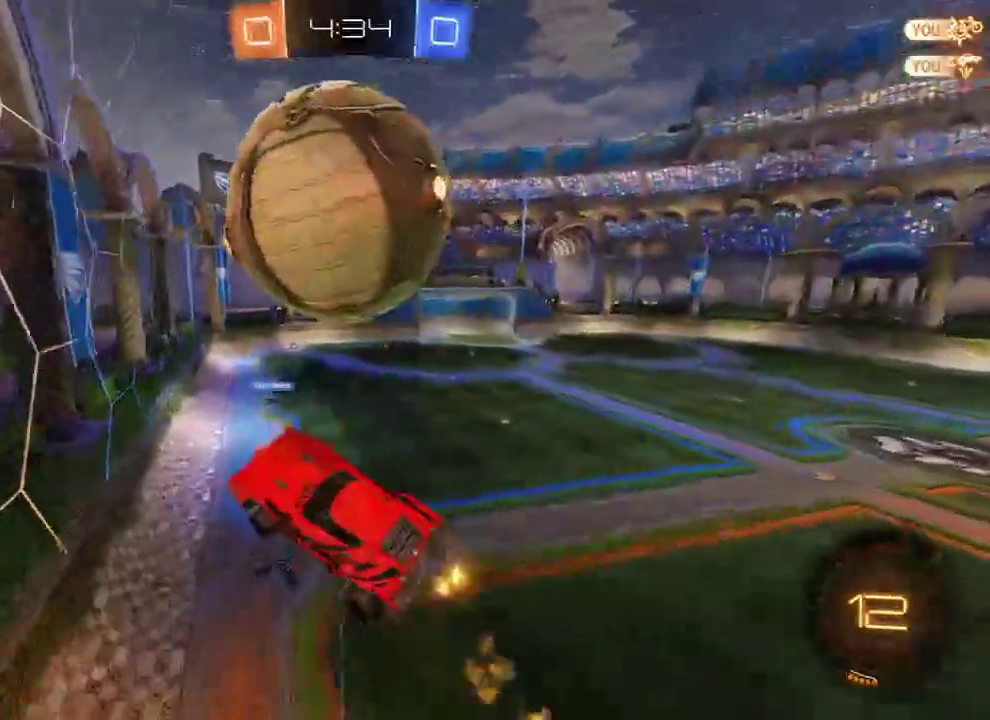
{"buttons": [], "left_stick": "right", "right_stick": "center", "events": [[17, "R2", "up"], [150, "B", "up"], [367, "left_stick", "center"], [417, "left_stick", "right"]]}
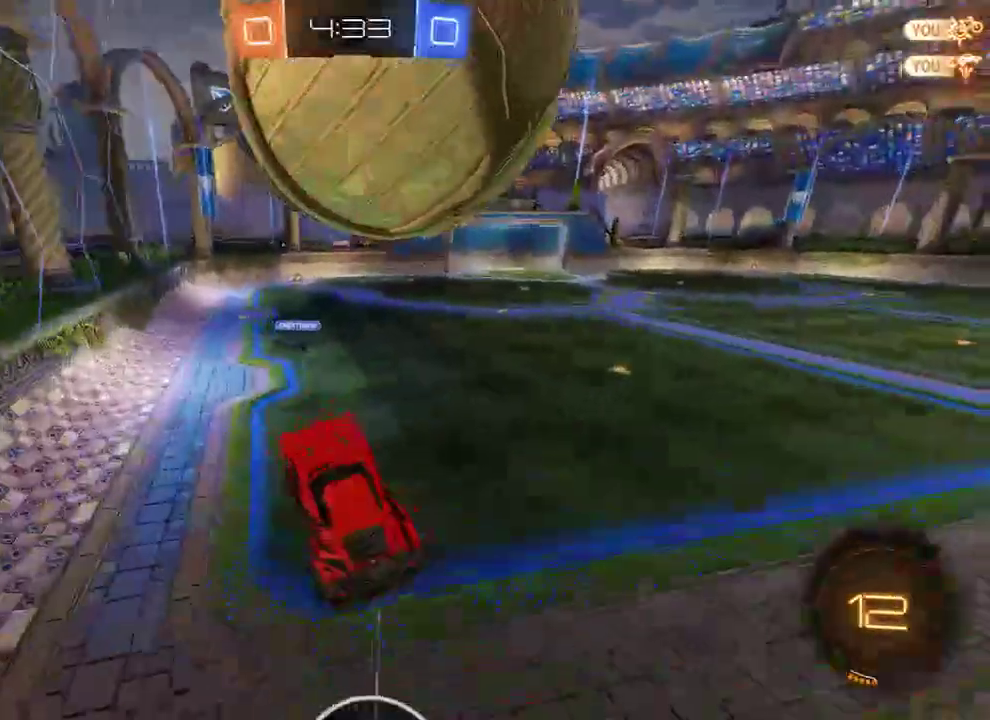
{"buttons": ["B"], "left_stick": "right", "right_stick": "center", "events": [[50, "B", "down"], [183, "X", "down"], [417, "X", "up"]]}
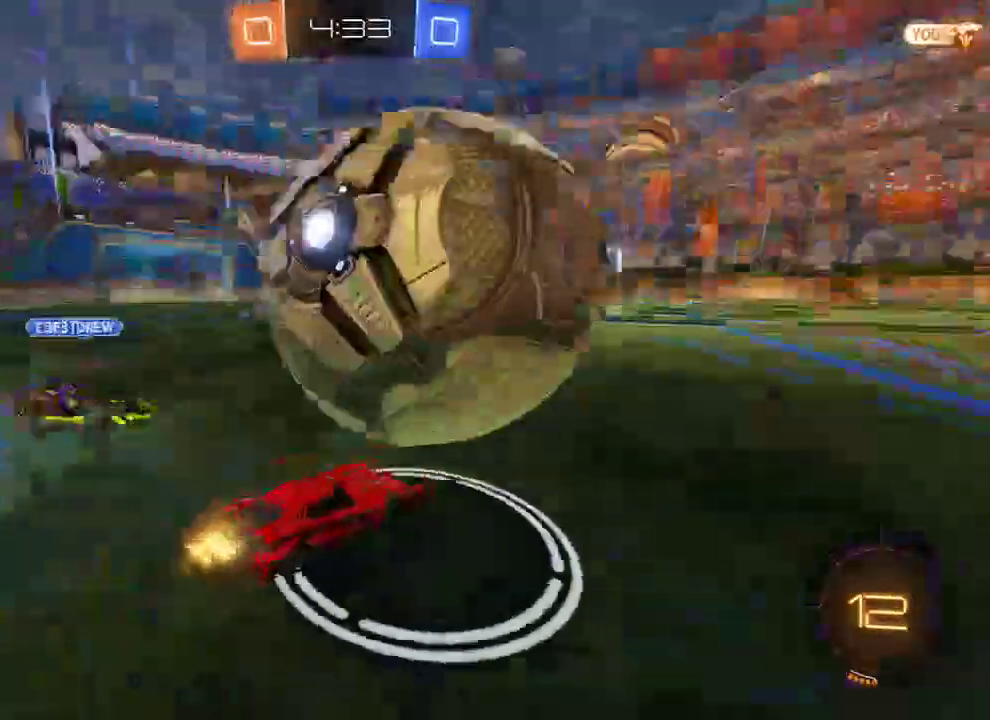
{"buttons": ["B", "Y"], "left_stick": "right", "right_stick": "center", "events": [[433, "Y", "down"]]}
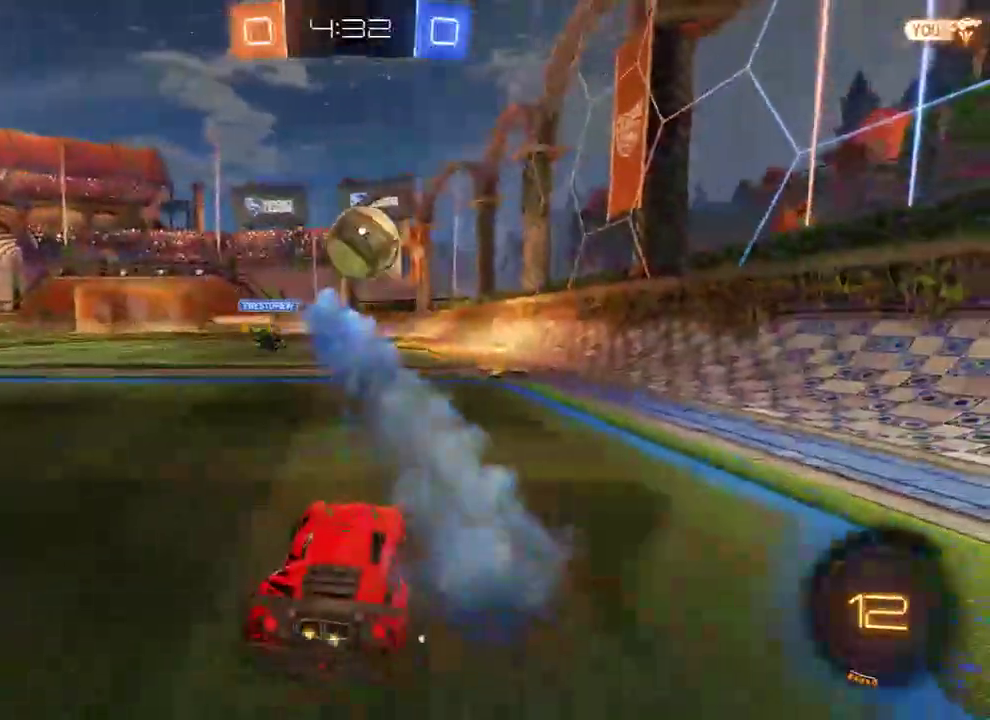
{"buttons": ["B", "R2"], "left_stick": "left", "right_stick": "center", "events": [[33, "Y", "up"], [167, "R2", "down"], [167, "left_stick", "center"], [500, "left_stick", "left"]]}
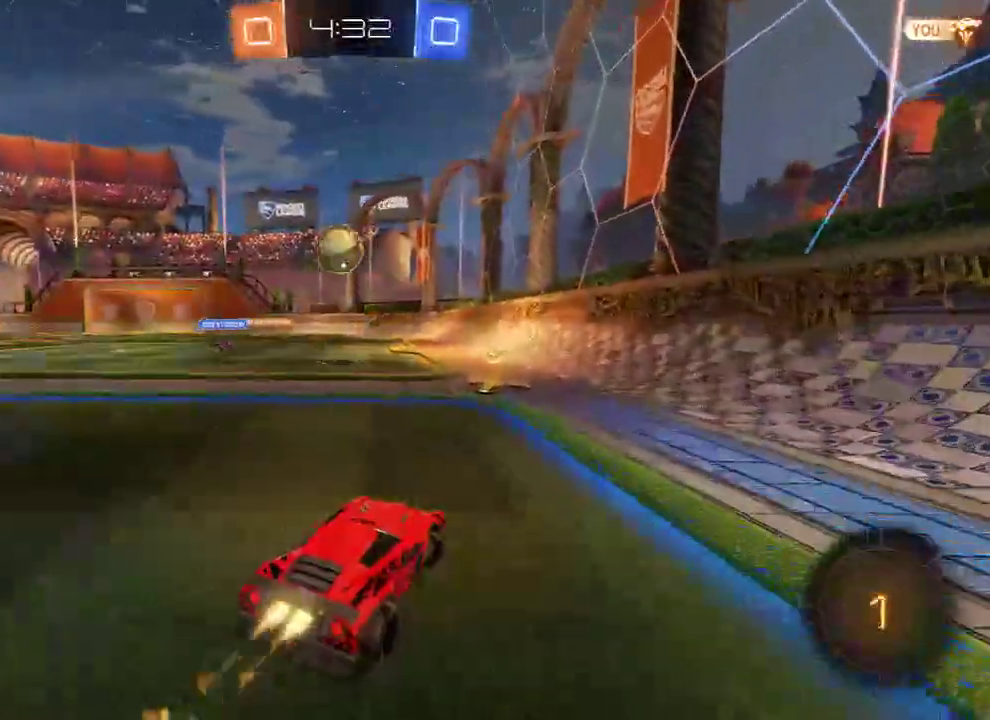
{"buttons": ["B", "X"], "left_stick": "right", "right_stick": "center", "events": [[167, "left_stick", "center"], [300, "left_stick", "right"], [333, "X", "down"], [367, "R2", "up"]]}
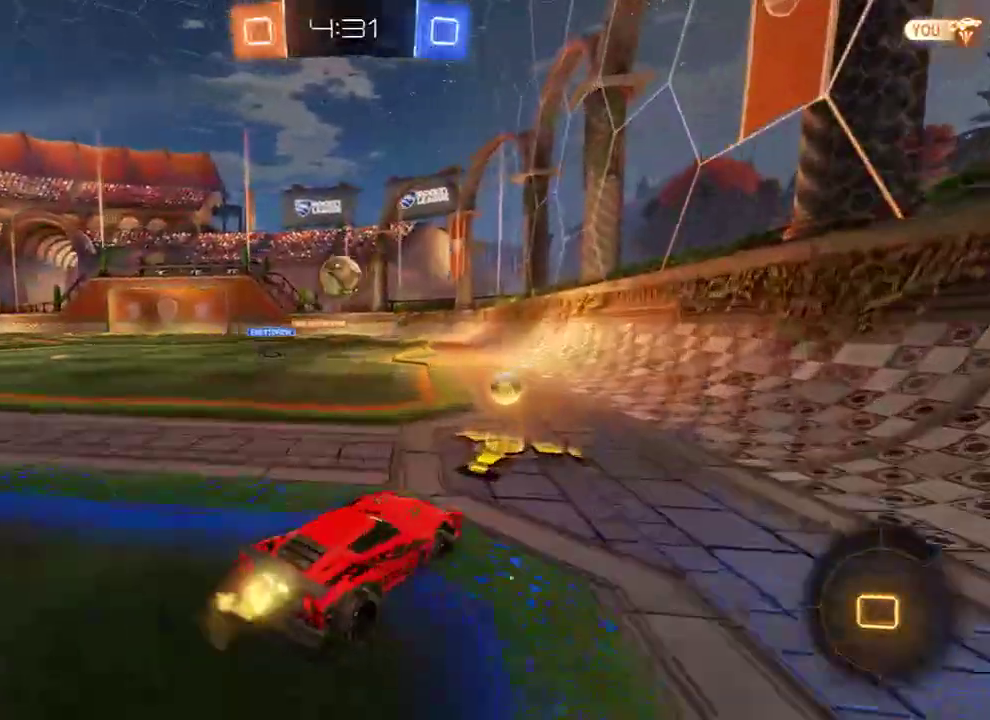
{"buttons": ["B"], "left_stick": "left", "right_stick": "center", "events": [[33, "X", "up"], [217, "B", "up"], [250, "left_stick", "left"], [283, "B", "down"]]}
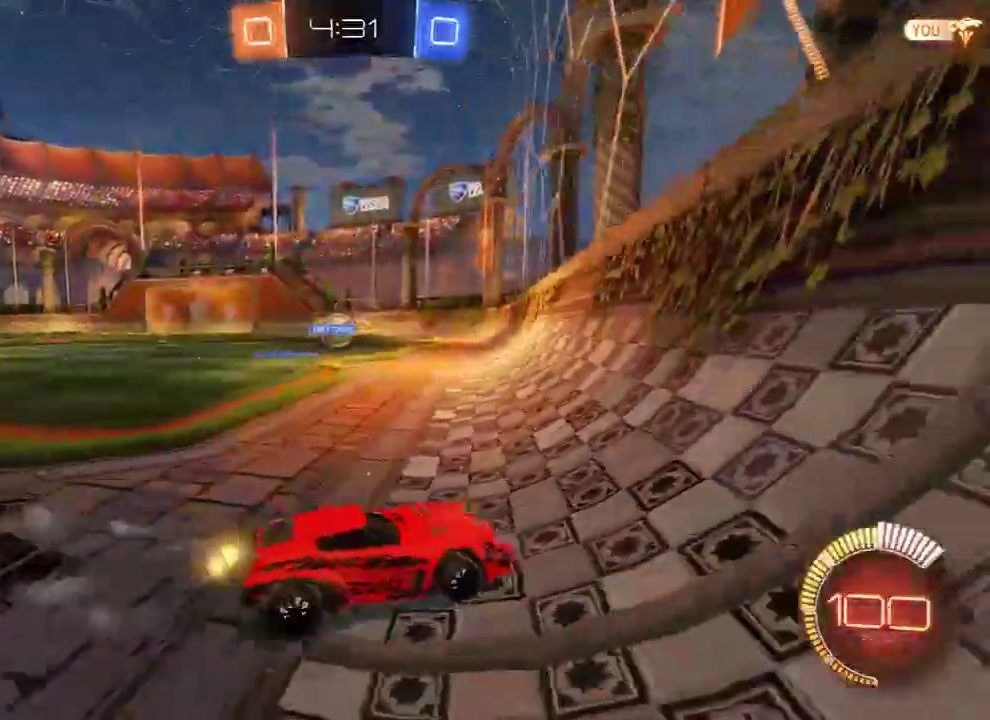
{"buttons": ["B", "X"], "left_stick": "left", "right_stick": "center", "events": [[350, "X", "down"]]}
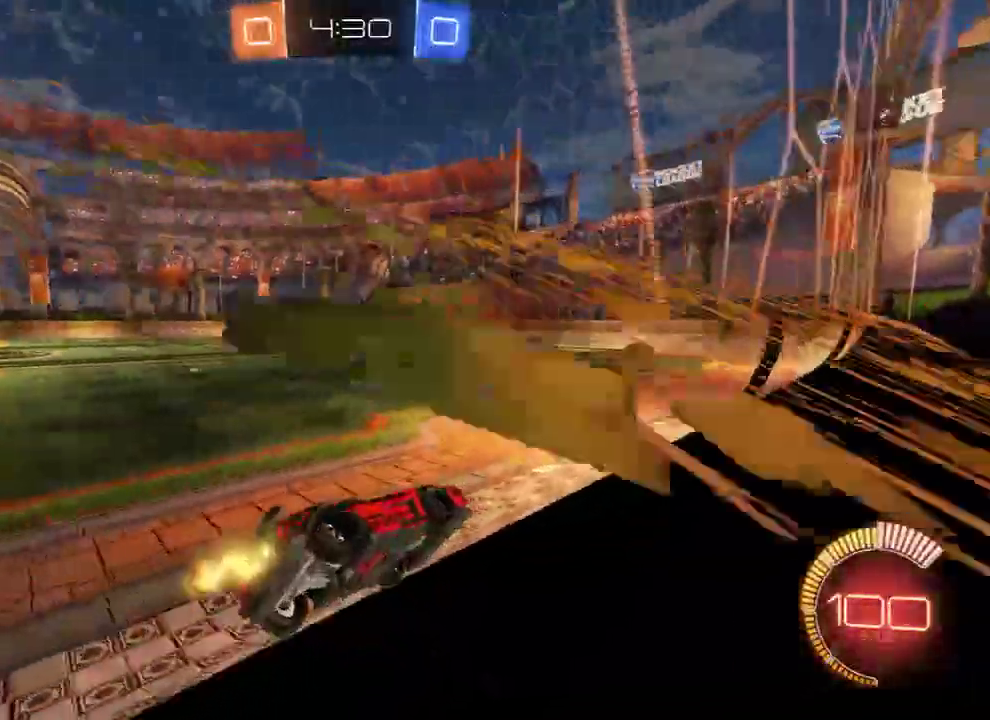
{"buttons": ["B", "R2"], "left_stick": "left", "right_stick": "center", "events": [[17, "X", "up"], [33, "left_stick", "down-left"], [83, "R2", "down"], [317, "left_stick", "right"], [483, "left_stick", "left"]]}
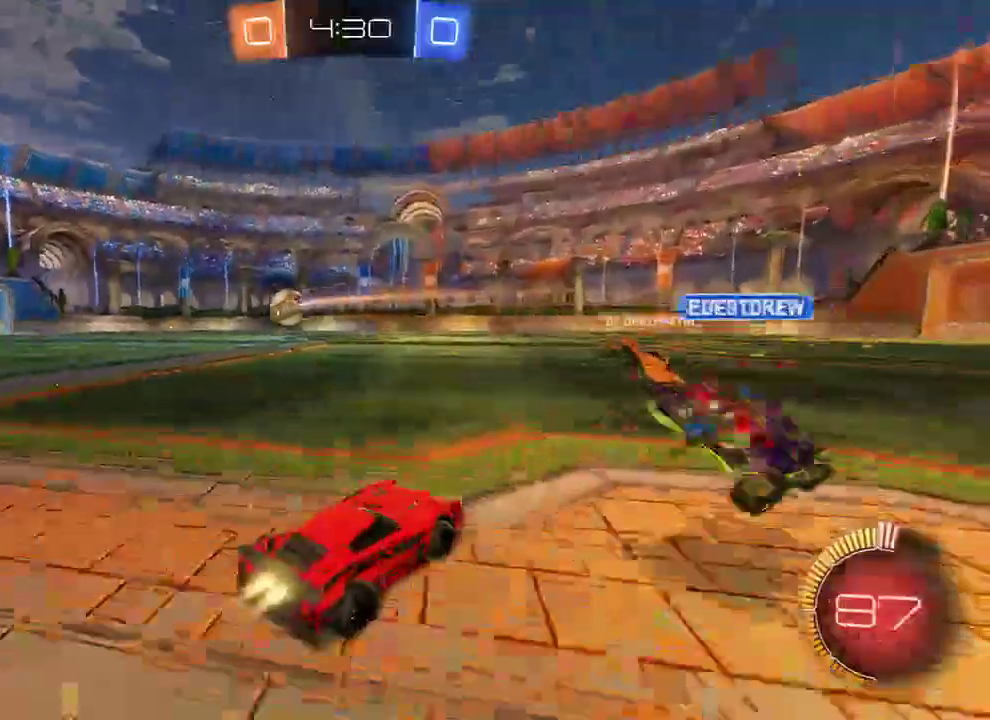
{"buttons": [], "left_stick": "center", "right_stick": "center", "events": [[83, "left_stick", "up-right"], [117, "A", "down"], [183, "A", "up"], [183, "L3", "down"], [183, "R2", "up"], [183, "left_stick", "up"], [233, "A", "down"], [333, "A", "up"], [333, "L3", "up"], [400, "B", "up"], [433, "left_stick", "center"]]}
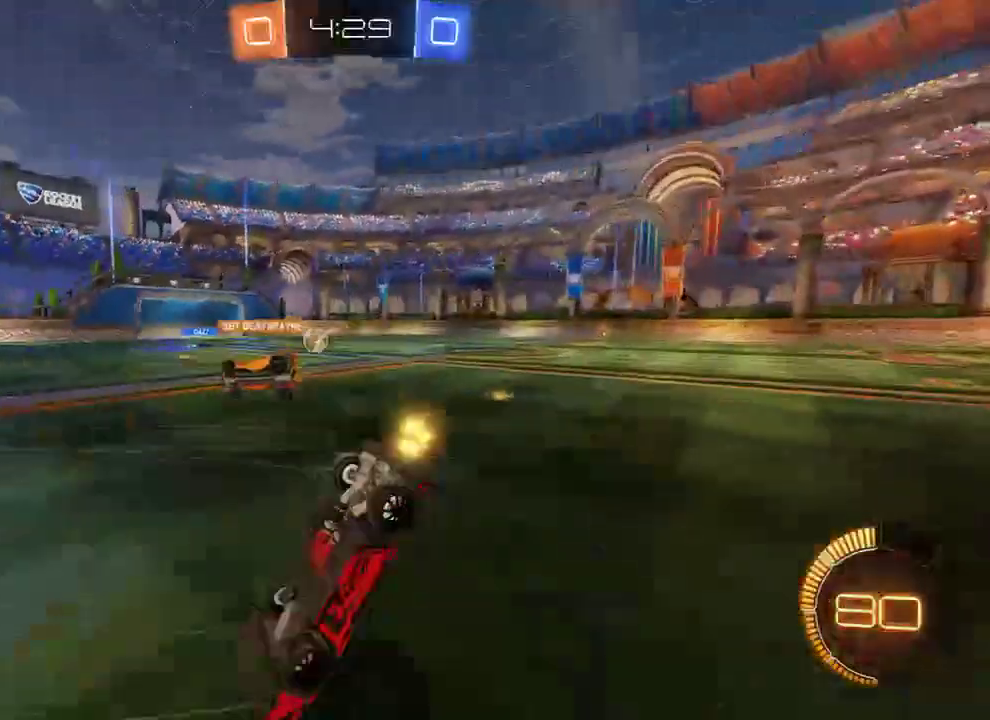
{"buttons": ["B"], "left_stick": "center", "right_stick": "center", "events": [[167, "B", "down"]]}
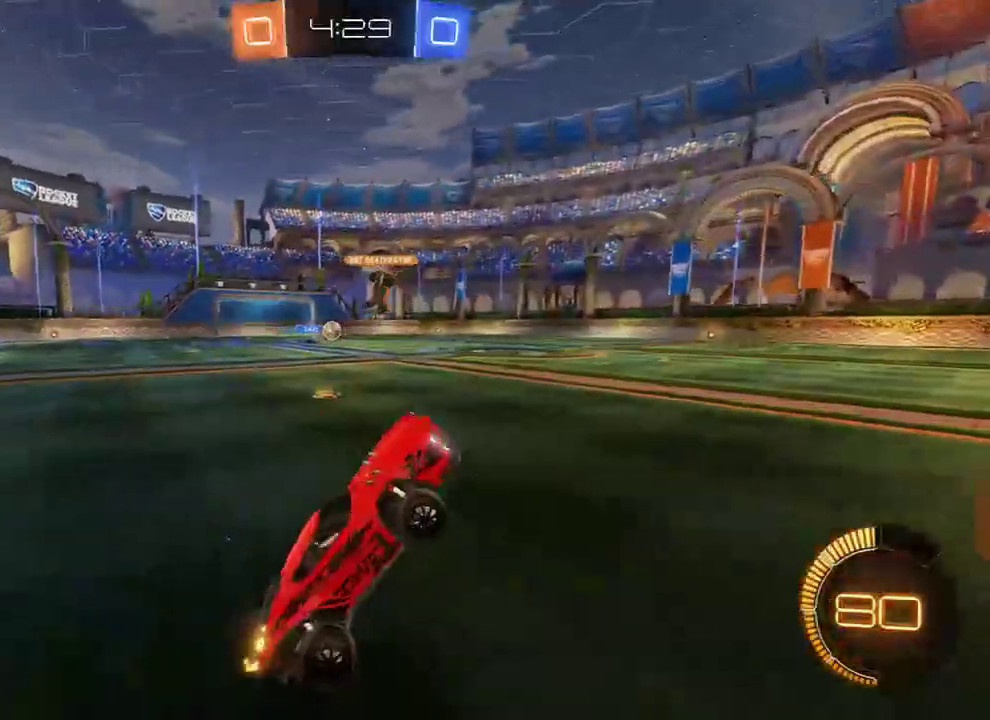
{"buttons": ["B"], "left_stick": "left", "right_stick": "center", "events": [[300, "left_stick", "right"], [400, "left_stick", "center"], [467, "left_stick", "left"]]}
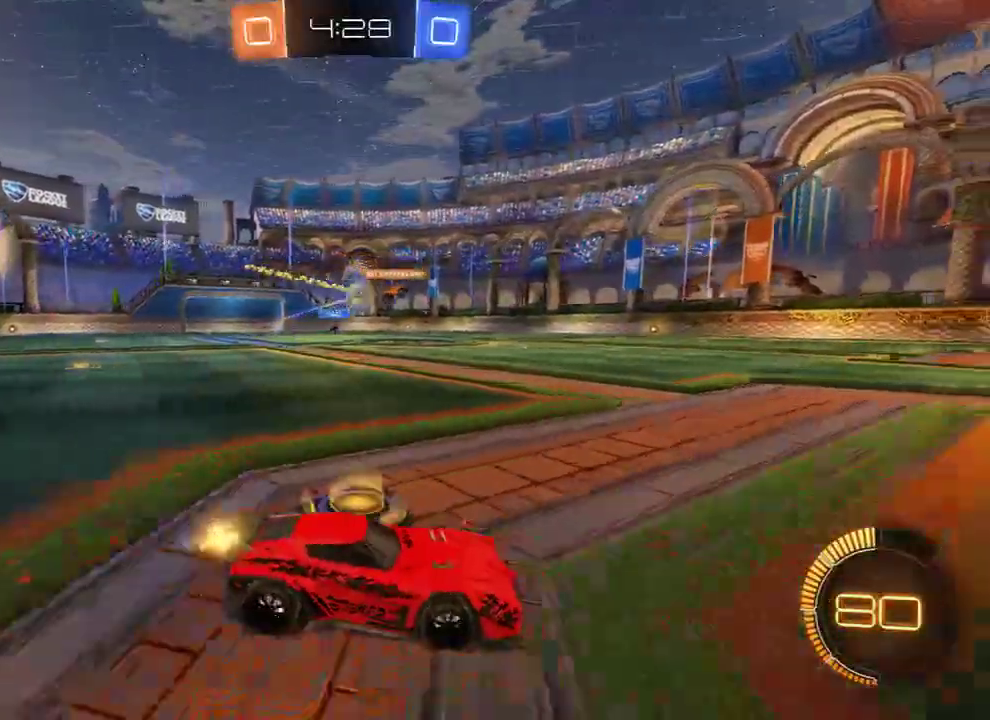
{"buttons": [], "left_stick": "center", "right_stick": "center", "events": [[100, "A", "down"], [100, "left_stick", "up-right"], [167, "A", "up"], [167, "L3", "down"], [167, "left_stick", "up"], [200, "A", "down"], [300, "L3", "up"], [317, "A", "up"], [350, "left_stick", "center"], [400, "B", "up"]]}
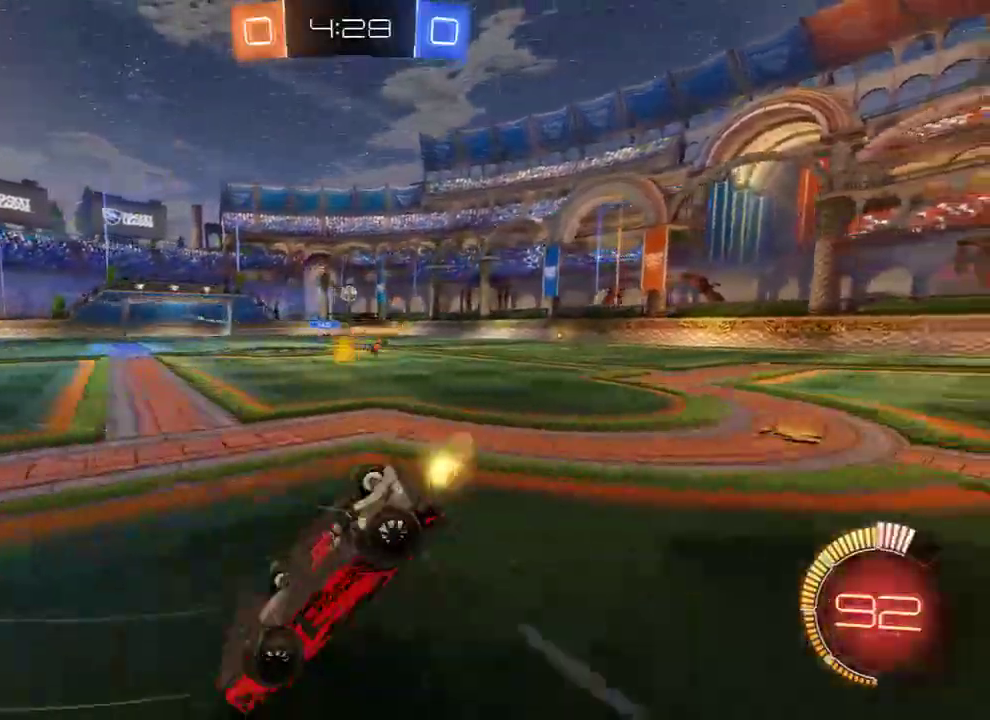
{"buttons": ["B"], "left_stick": "center", "right_stick": "center", "events": [[217, "B", "down"]]}
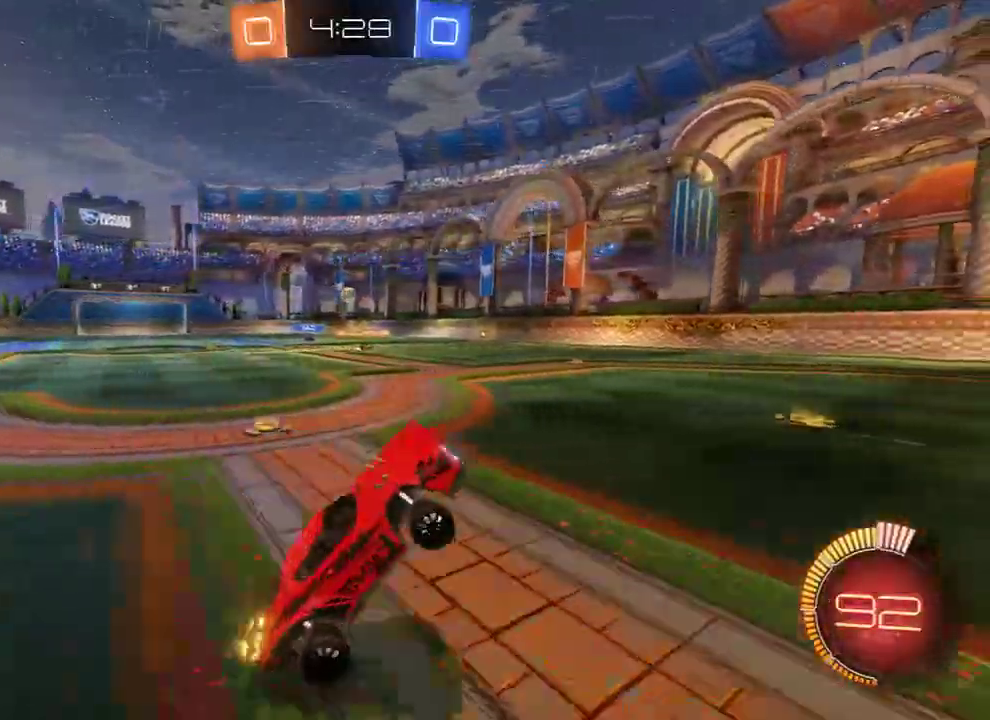
{"buttons": ["B"], "left_stick": "center", "right_stick": "center", "events": [[183, "R2", "down"], [383, "R2", "up"]]}
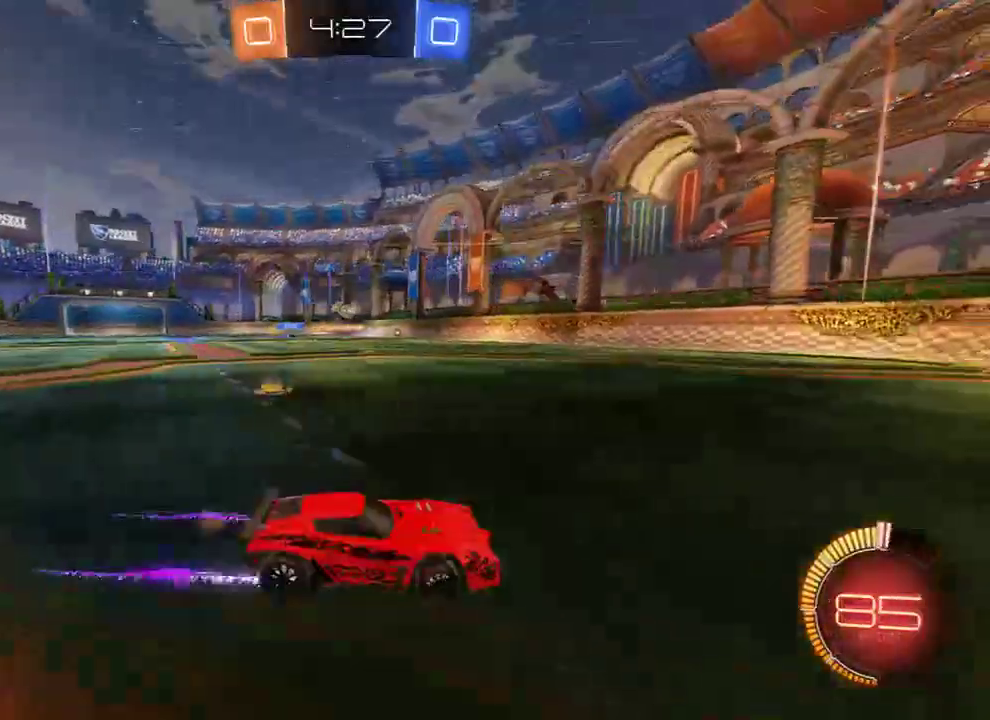
{"buttons": ["B"], "left_stick": "left", "right_stick": "center", "events": [[83, "left_stick", "left"], [283, "left_stick", "right"], [383, "left_stick", "left"]]}
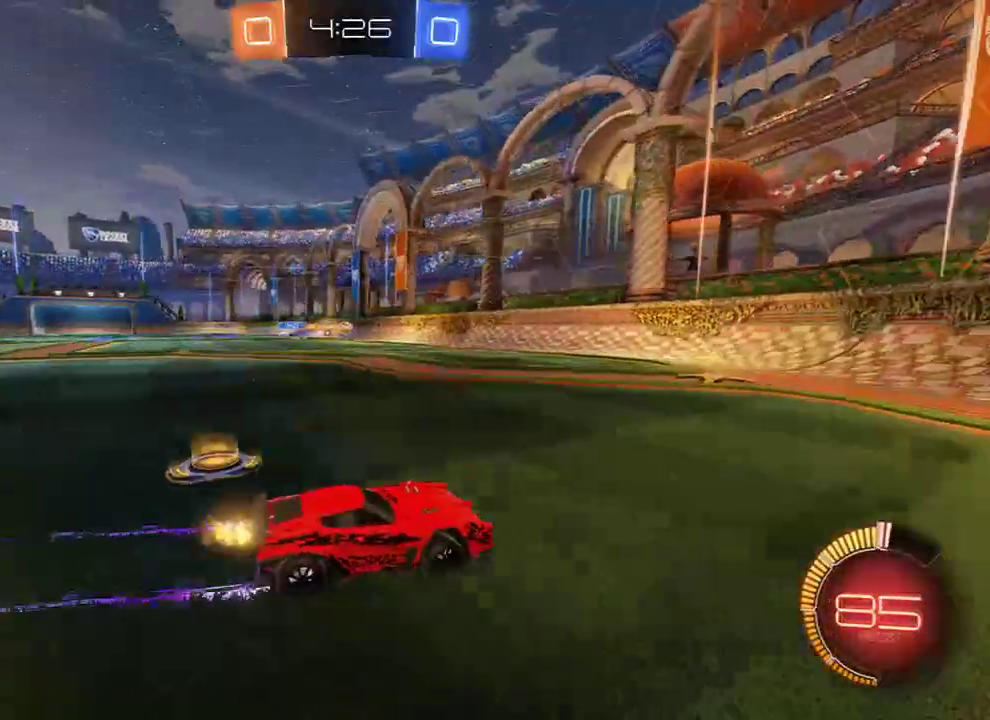
{"buttons": ["B"], "left_stick": "left", "right_stick": "center", "events": [[167, "left_stick", "center"], [233, "left_stick", "left"], [333, "X", "down"], [467, "X", "up"]]}
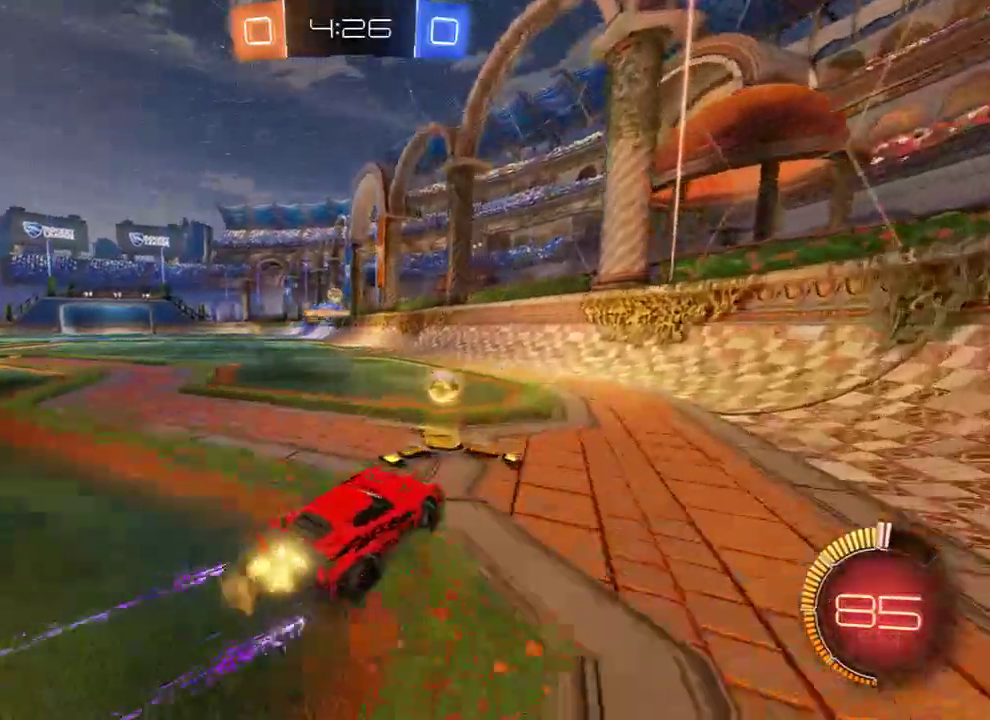
{"buttons": ["B"], "left_stick": "left", "right_stick": "center", "events": [[167, "B", "up"], [167, "L2", "down"], [333, "B", "down"], [333, "L2", "up"]]}
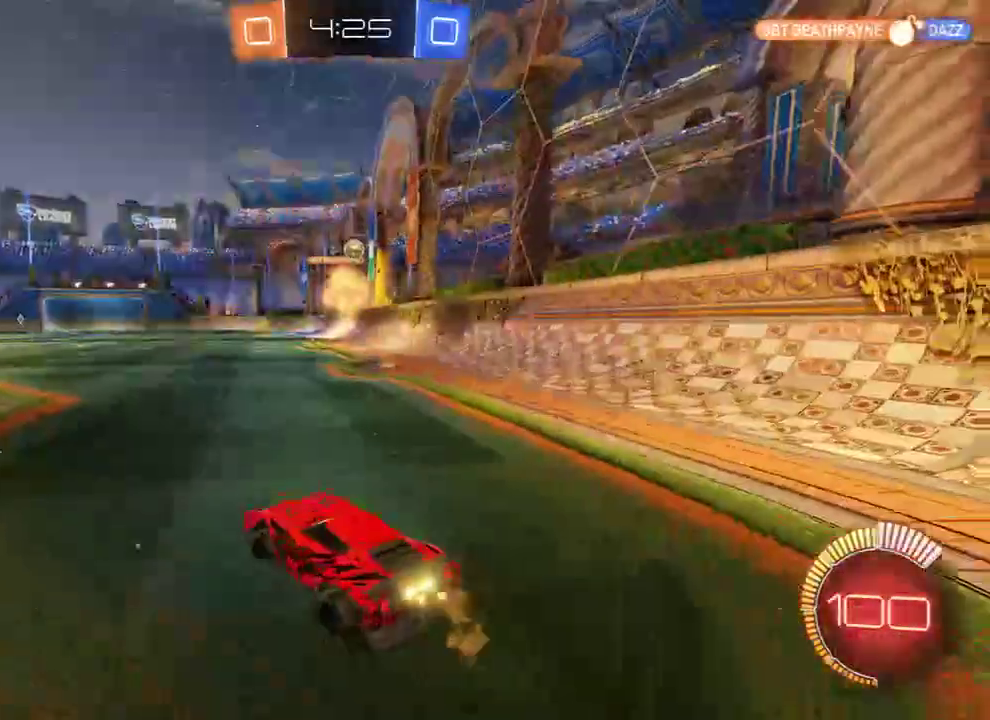
{"buttons": ["B", "R2"], "left_stick": "right", "right_stick": "center", "events": [[133, "left_stick", "right"], [167, "B", "up"], [200, "B", "down"], [433, "R2", "down"]]}
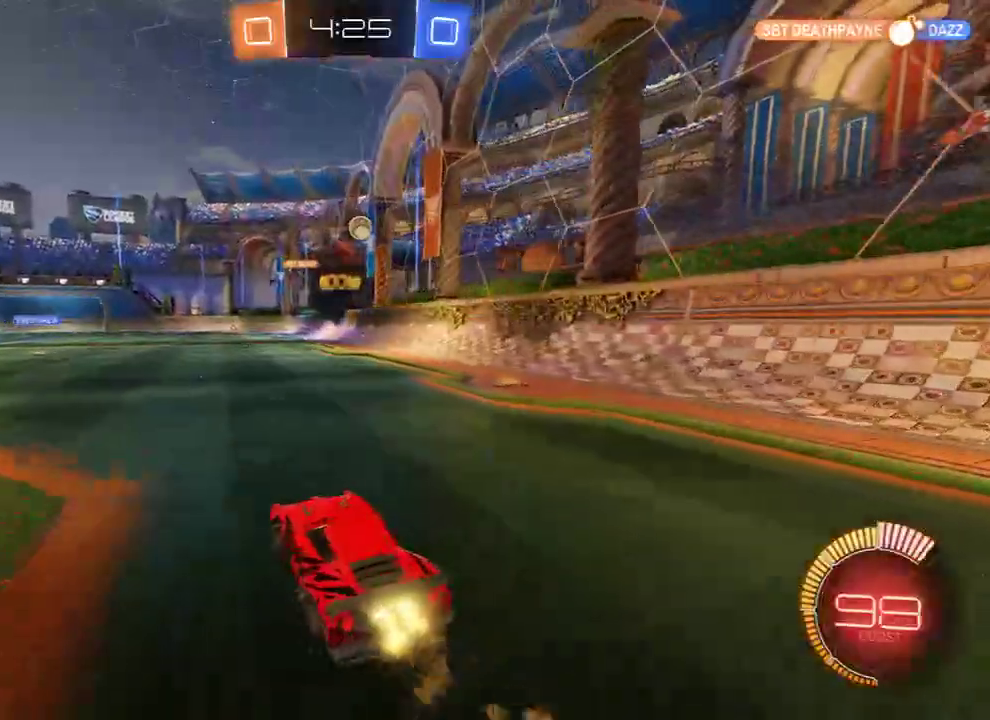
{"buttons": ["B", "R2"], "left_stick": "up-right", "right_stick": "center", "events": [[250, "left_stick", "up-left"], [417, "left_stick", "up-right"]]}
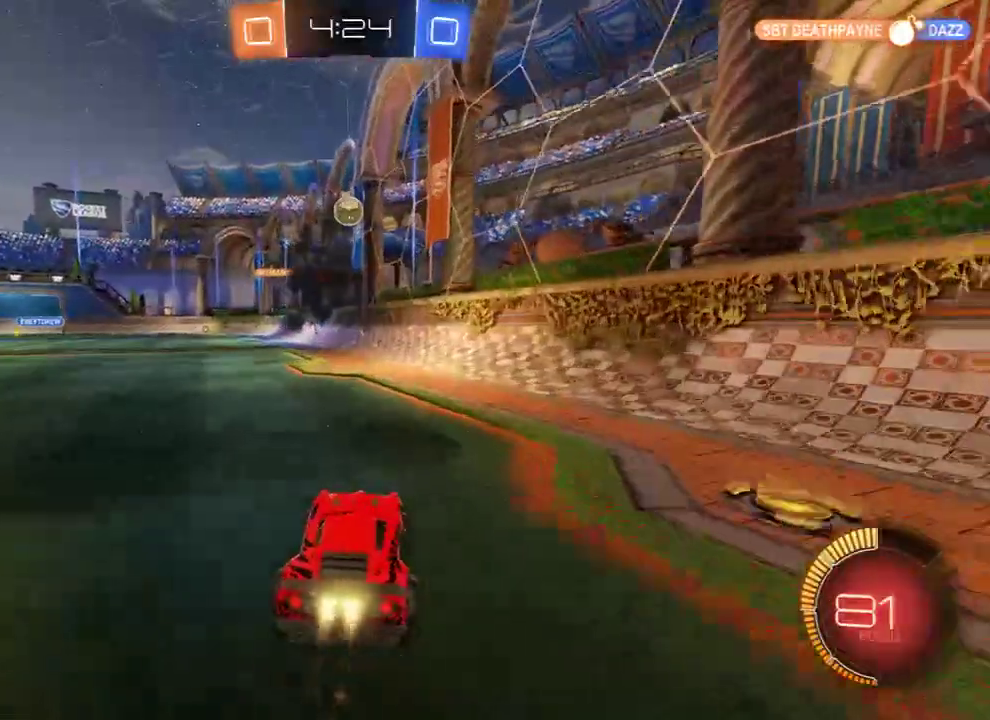
{"buttons": ["L2"], "left_stick": "left", "right_stick": "center", "events": [[17, "left_stick", "center"], [117, "R2", "up"], [350, "B", "up"], [450, "L2", "down"], [483, "left_stick", "left"]]}
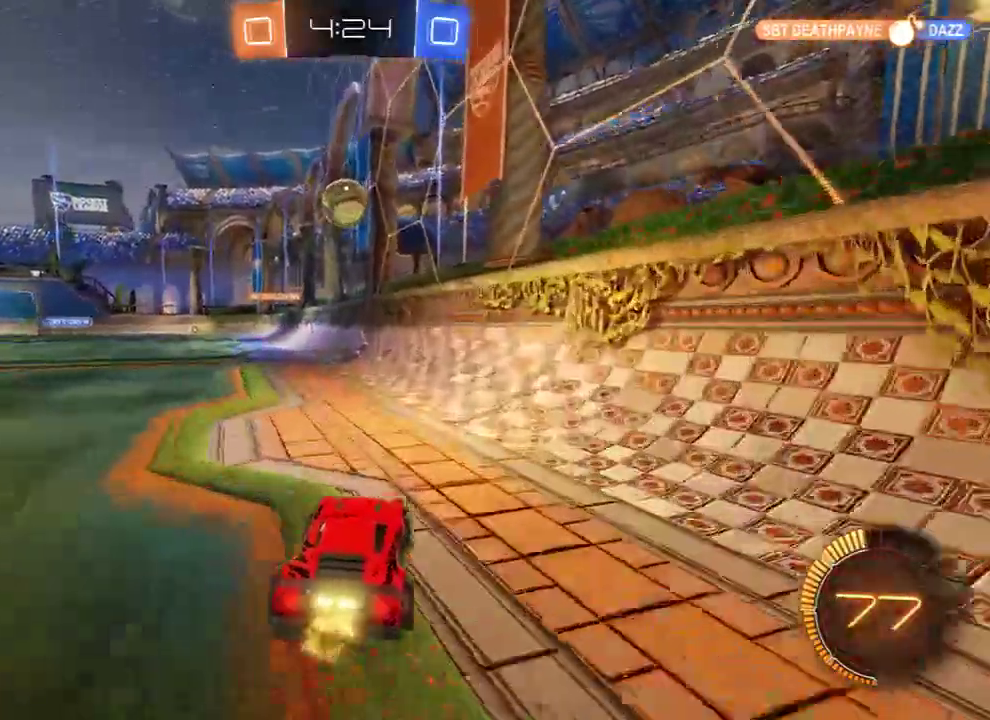
{"buttons": [], "left_stick": "center", "right_stick": "center", "events": [[150, "L2", "up"], [150, "left_stick", "center"], [283, "L2", "down"], [417, "L2", "up"]]}
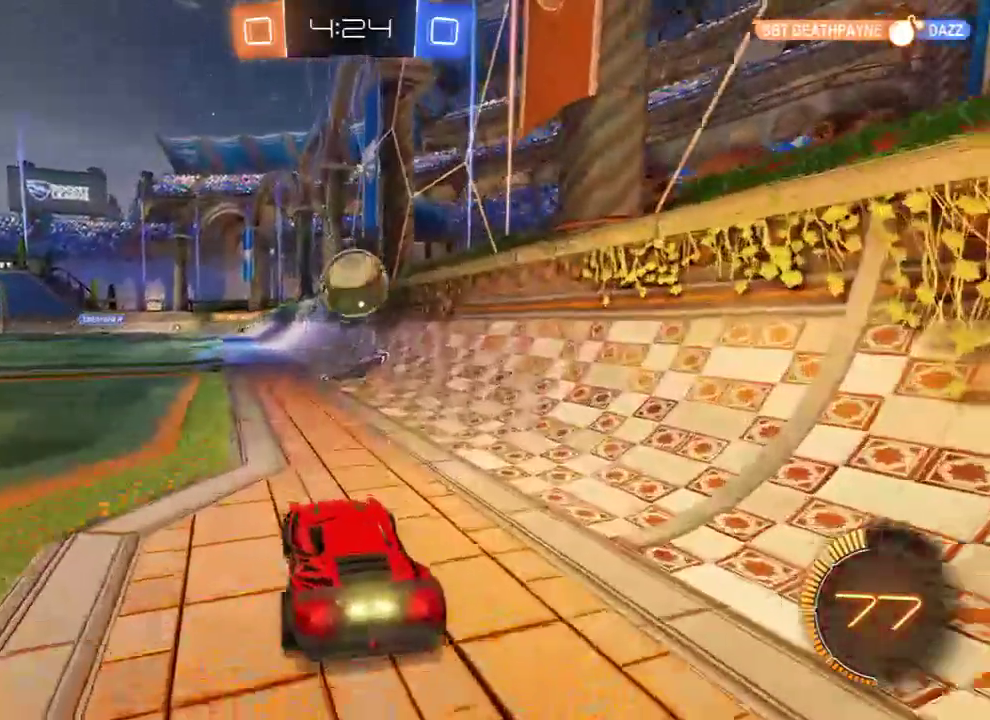
{"buttons": ["B"], "left_stick": "left", "right_stick": "center", "events": [[200, "left_stick", "left"], [400, "B", "down"]]}
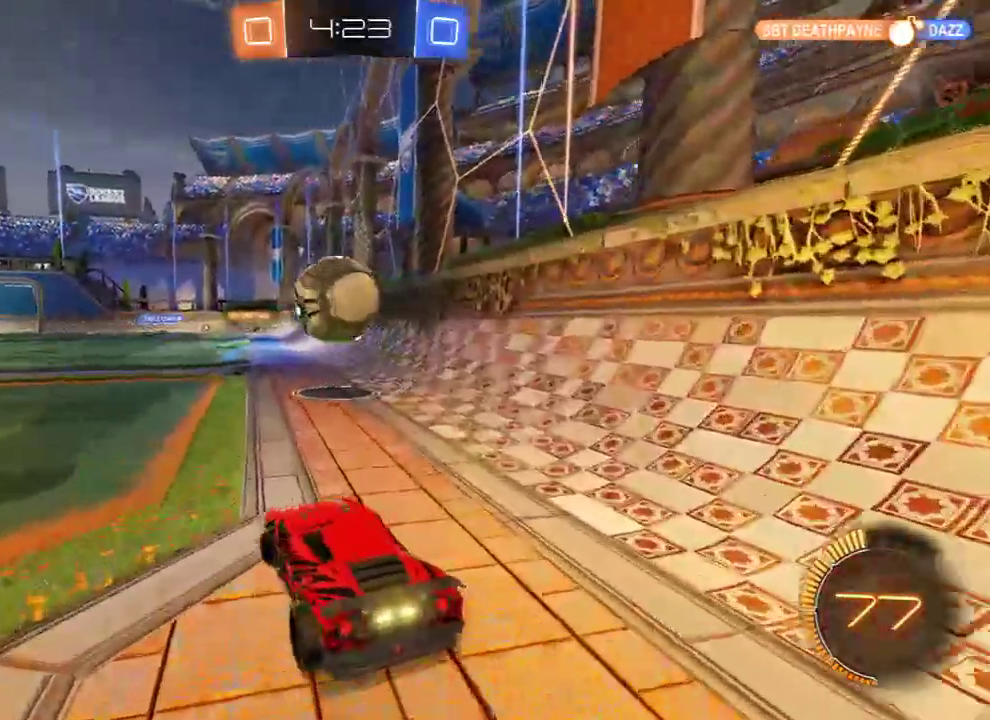
{"buttons": ["B", "R2"], "left_stick": "center", "right_stick": "center", "events": [[33, "B", "up"], [267, "B", "down"], [267, "left_stick", "center"], [467, "R2", "down"]]}